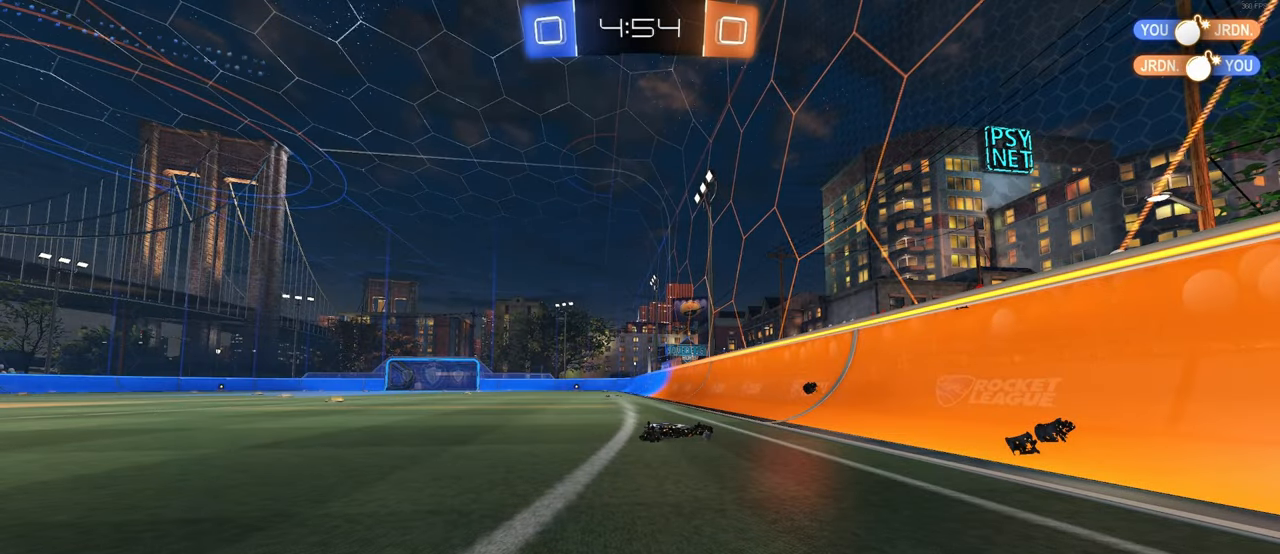
Gameplay with a controller (PlayStation layout); each line is a JSON object with the inputs held at the frame after it. "events" lists button and stick changes between this image and that frame as [ms after this image, input, new state], when the widget could be followed in between. Not read: R2.
{"buttons": [], "left_stick": "center", "right_stick": "center", "events": []}
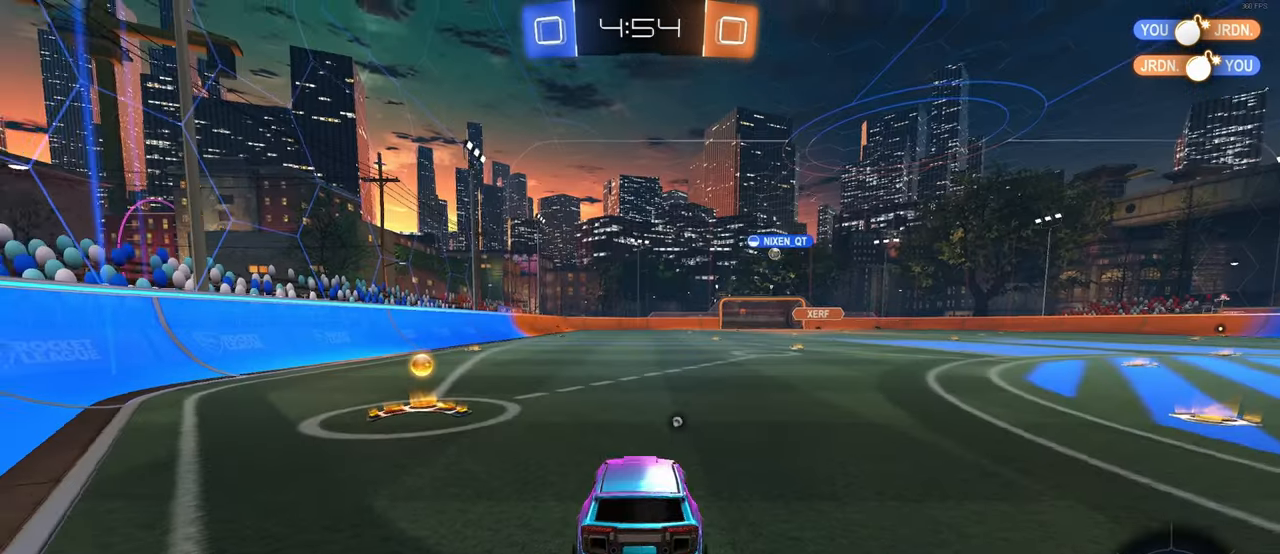
{"buttons": [], "left_stick": "left", "right_stick": "center", "events": [[300, "left_stick", "left"], [416, "SQUARE", "down"], [466, "SQUARE", "up"]]}
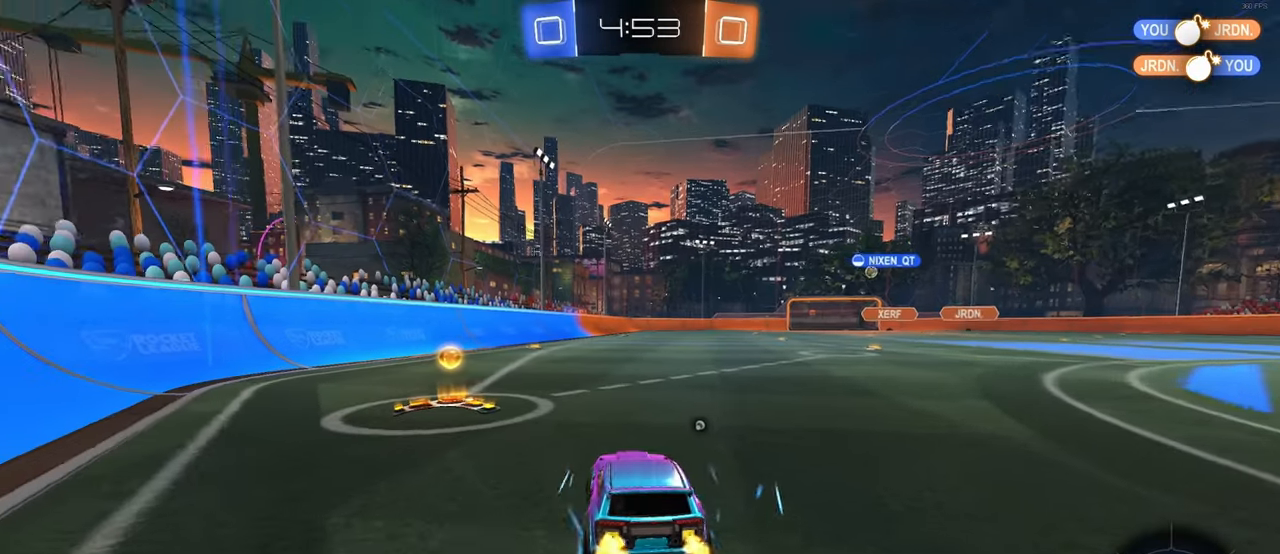
{"buttons": ["R1"], "left_stick": "right", "right_stick": "center", "events": [[83, "TRIANGLE", "down"], [166, "TRIANGLE", "up"], [183, "left_stick", "center"], [416, "left_stick", "right"], [466, "R1", "down"]]}
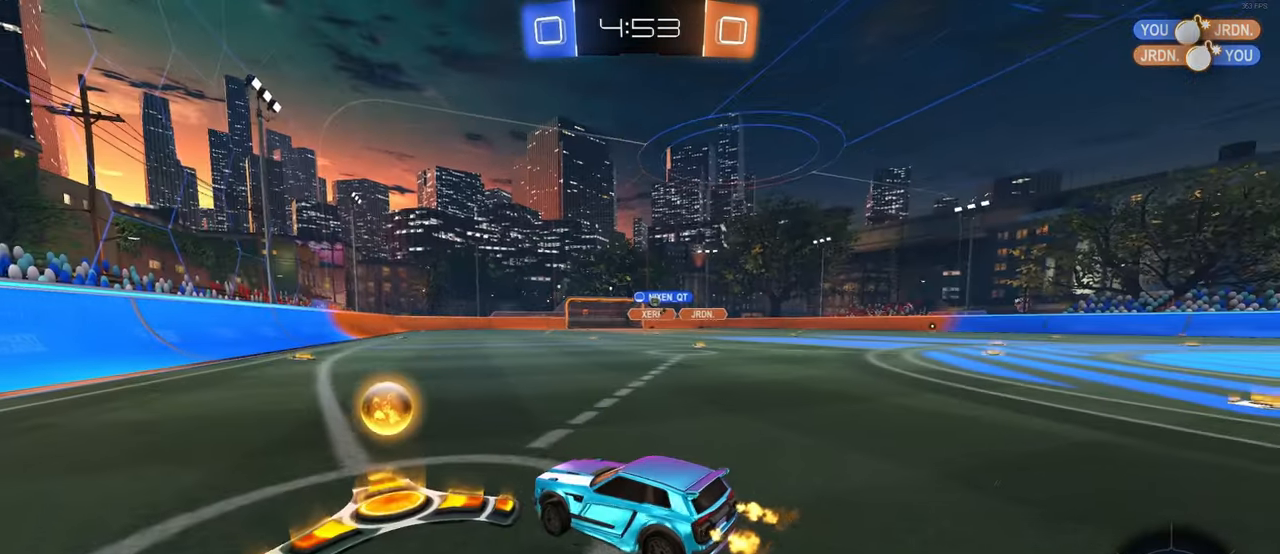
{"buttons": ["R1"], "left_stick": "right", "right_stick": "center", "events": []}
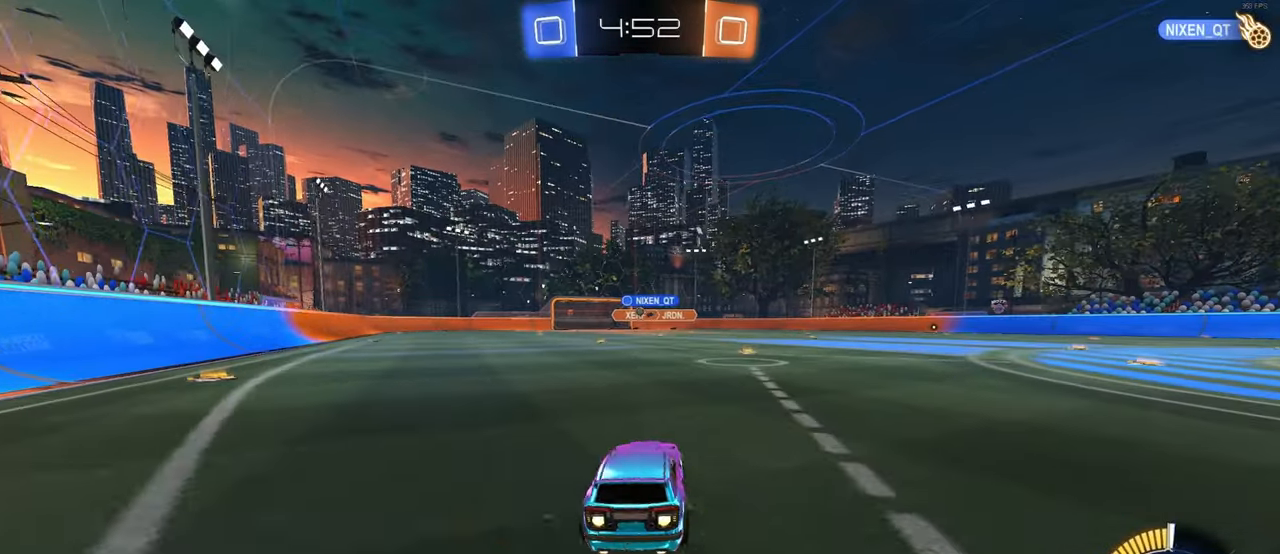
{"buttons": [], "left_stick": "center", "right_stick": "center", "events": [[116, "left_stick", "center"], [433, "R1", "up"]]}
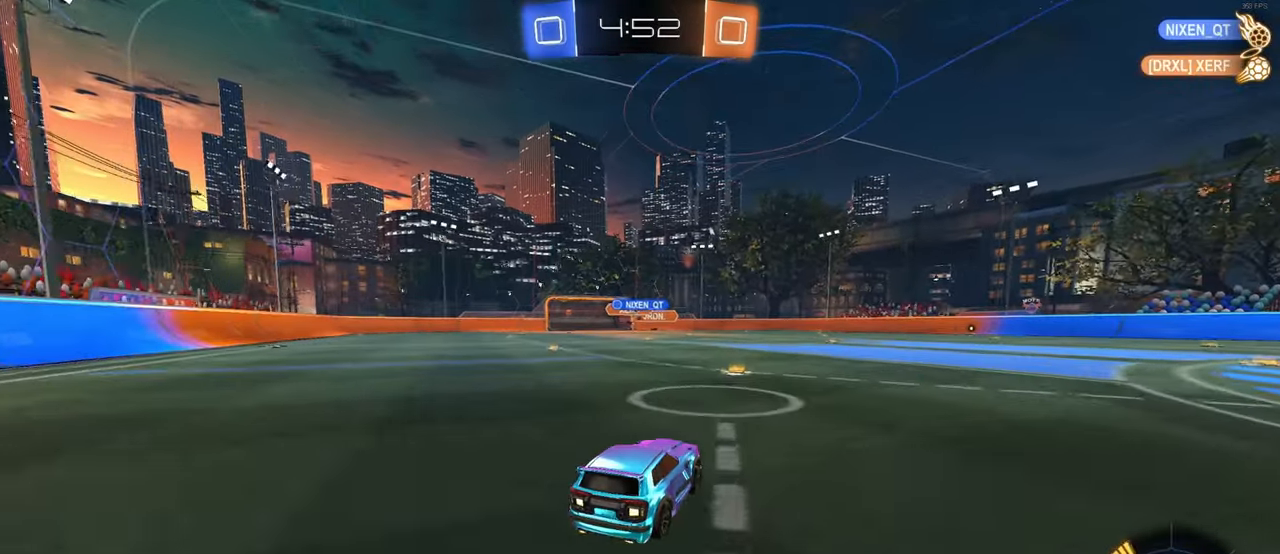
{"buttons": [], "left_stick": "right", "right_stick": "center", "events": [[116, "left_stick", "left"], [150, "R1", "down"], [233, "left_stick", "center"], [433, "R1", "up"], [466, "left_stick", "right"]]}
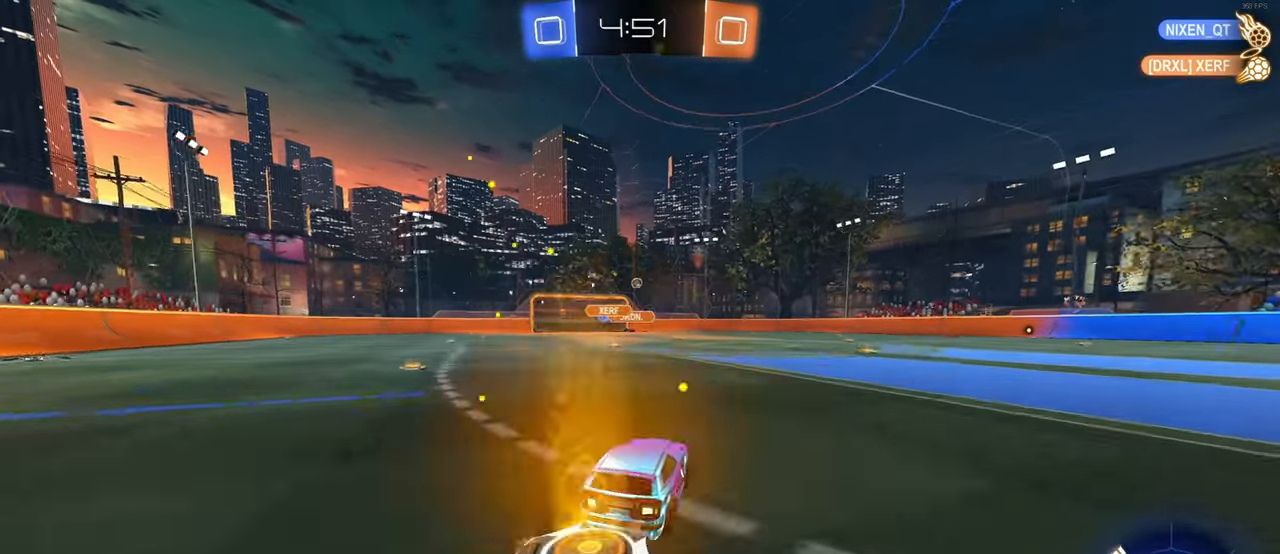
{"buttons": [], "left_stick": "center", "right_stick": "center", "events": [[116, "left_stick", "center"], [300, "left_stick", "right"], [450, "left_stick", "center"]]}
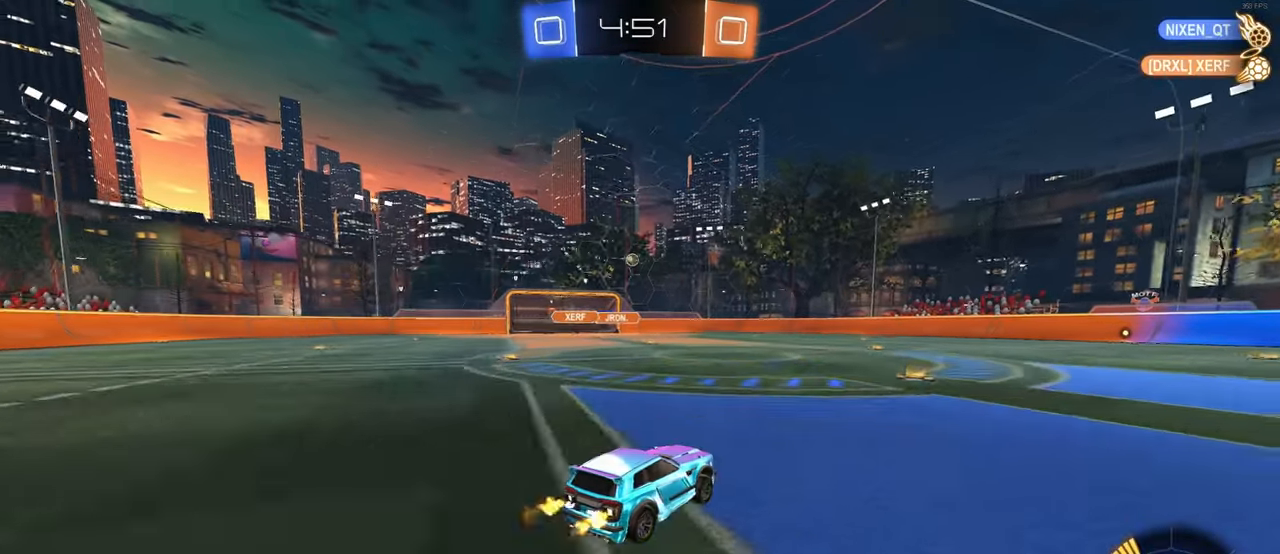
{"buttons": [], "left_stick": "center", "right_stick": "center", "events": []}
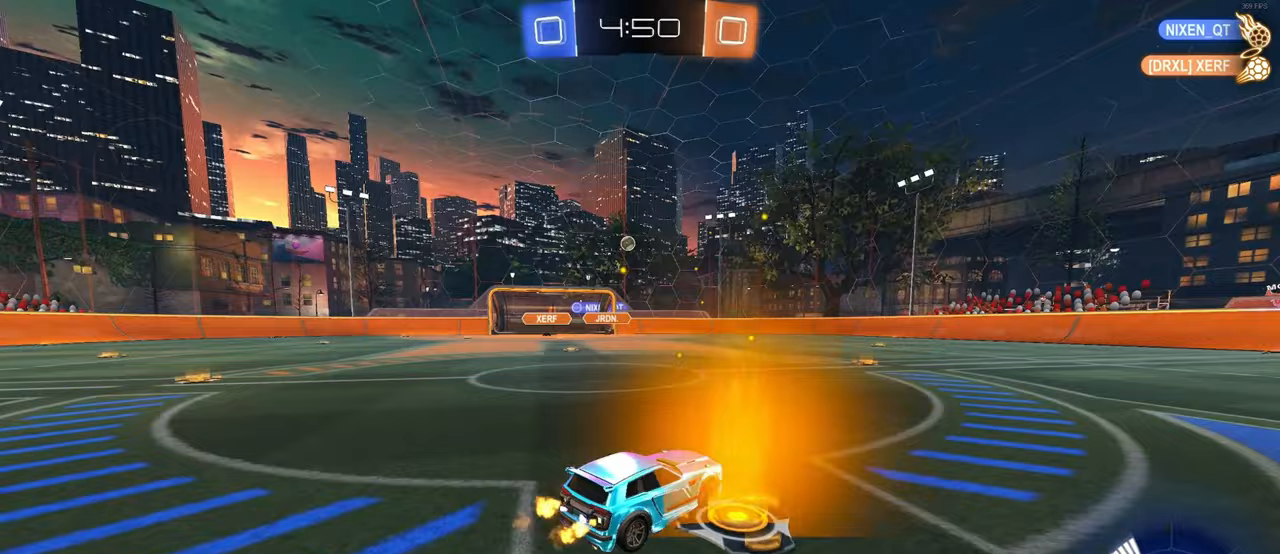
{"buttons": [], "left_stick": "center", "right_stick": "center", "events": [[167, "left_stick", "left"], [483, "left_stick", "center"]]}
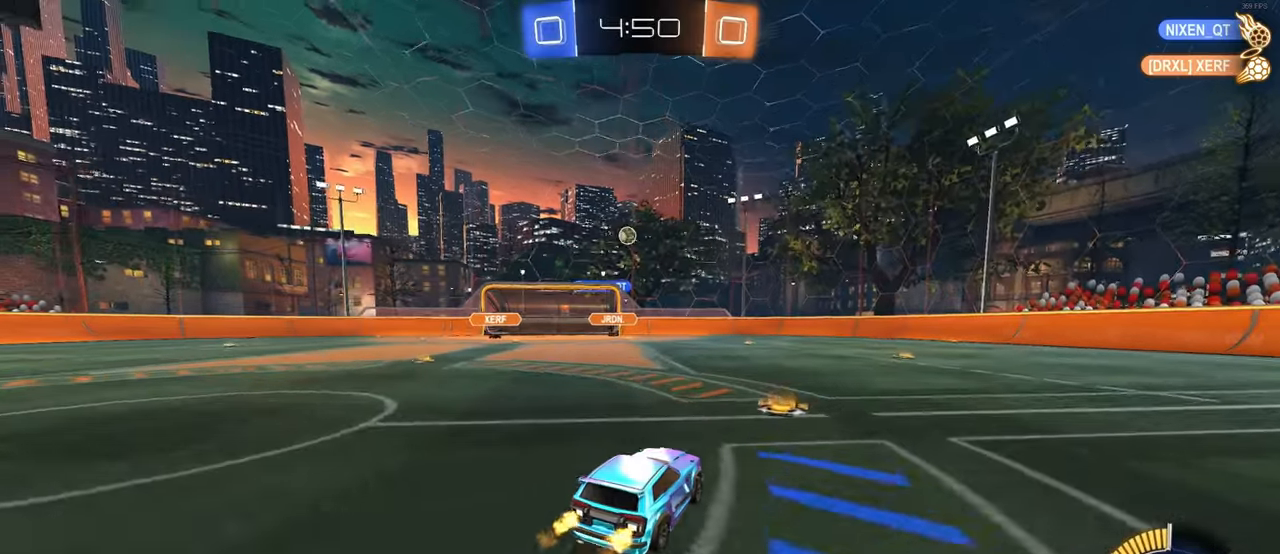
{"buttons": ["SQUARE"], "left_stick": "right", "right_stick": "center", "events": [[283, "left_stick", "right"], [400, "SQUARE", "down"]]}
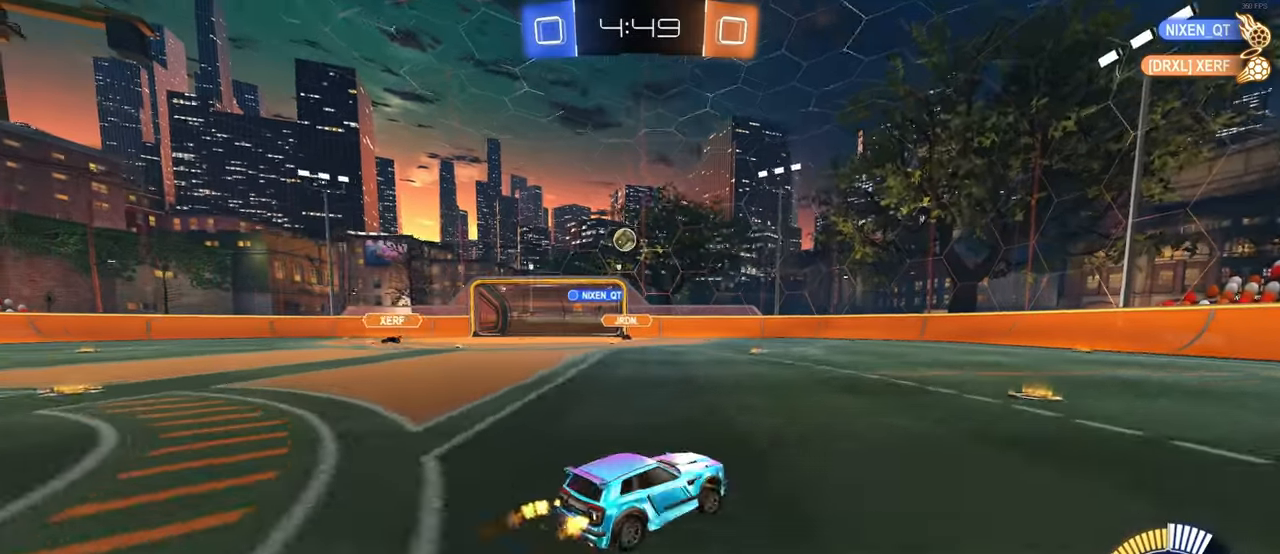
{"buttons": [], "left_stick": "right", "right_stick": "center", "events": [[33, "SQUARE", "up"]]}
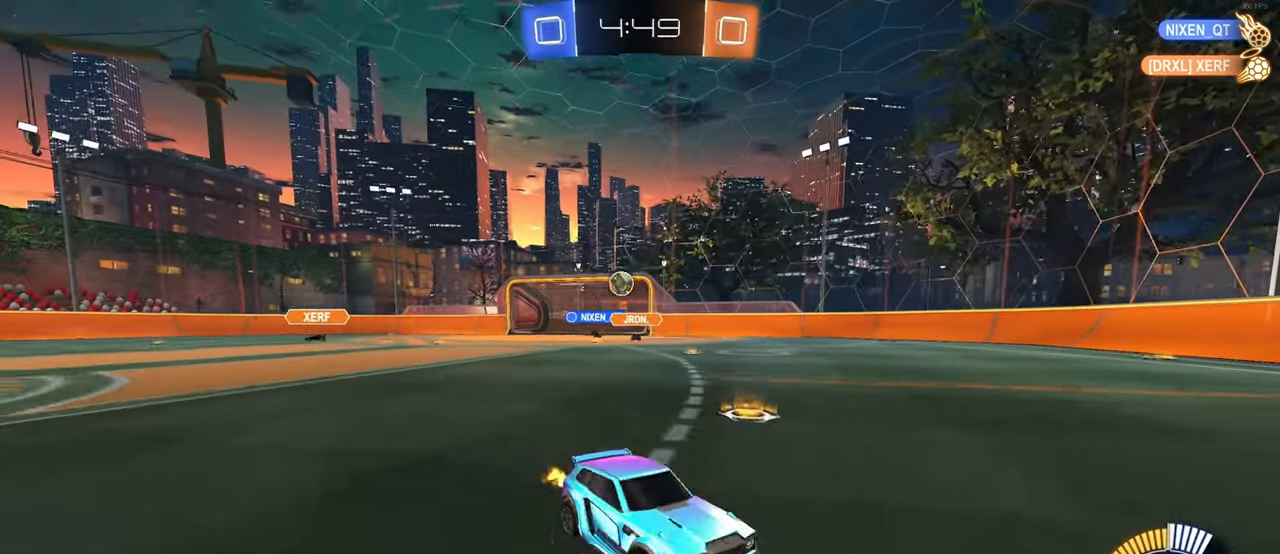
{"buttons": [], "left_stick": "center", "right_stick": "center", "events": [[500, "left_stick", "center"]]}
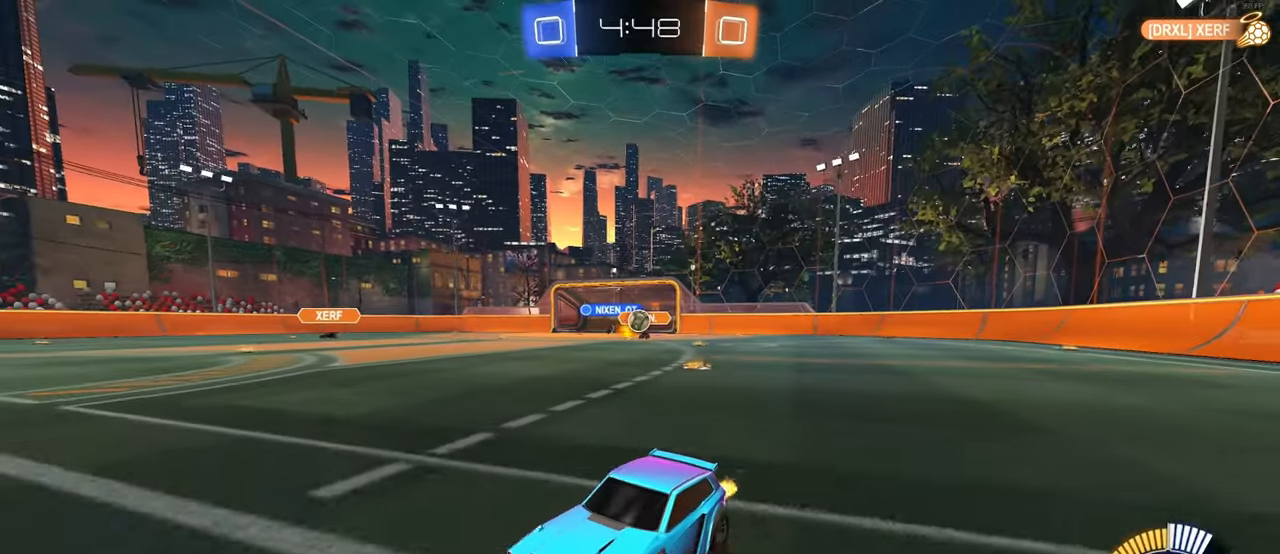
{"buttons": [], "left_stick": "center", "right_stick": "center", "events": [[33, "left_stick", "left"], [283, "left_stick", "center"]]}
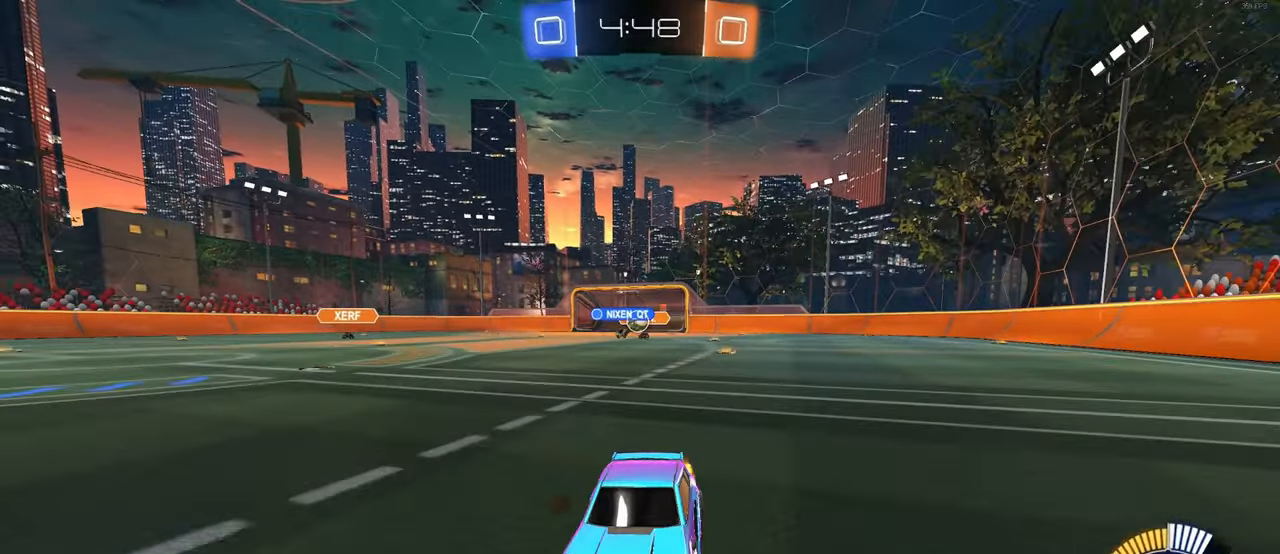
{"buttons": [], "left_stick": "right", "right_stick": "center", "events": [[183, "left_stick", "right"]]}
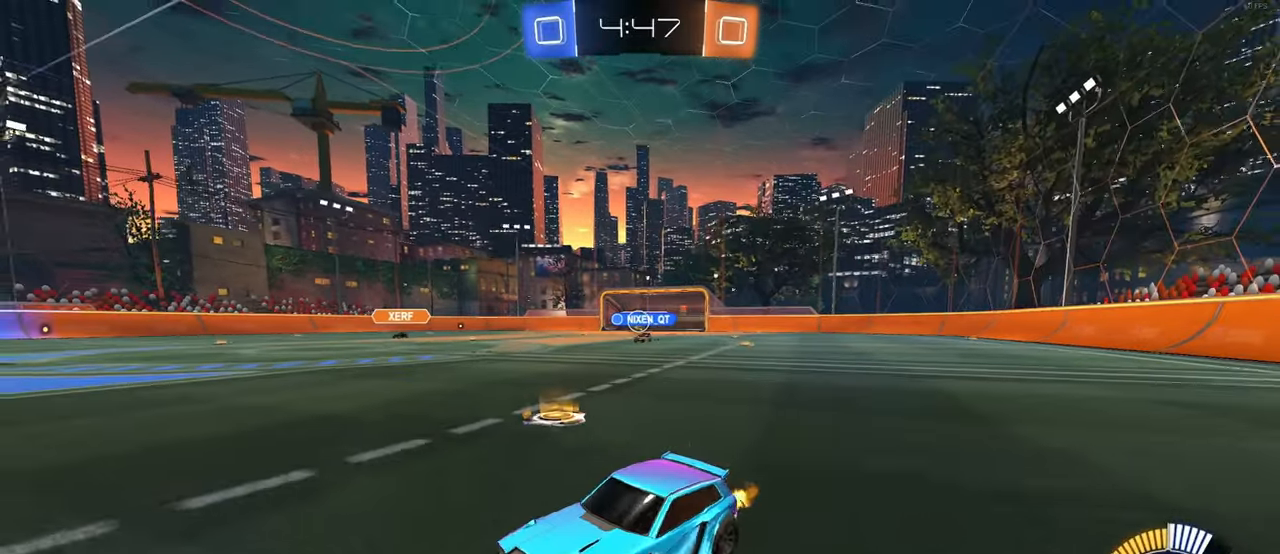
{"buttons": [], "left_stick": "left", "right_stick": "center", "events": [[233, "left_stick", "center"], [383, "left_stick", "left"]]}
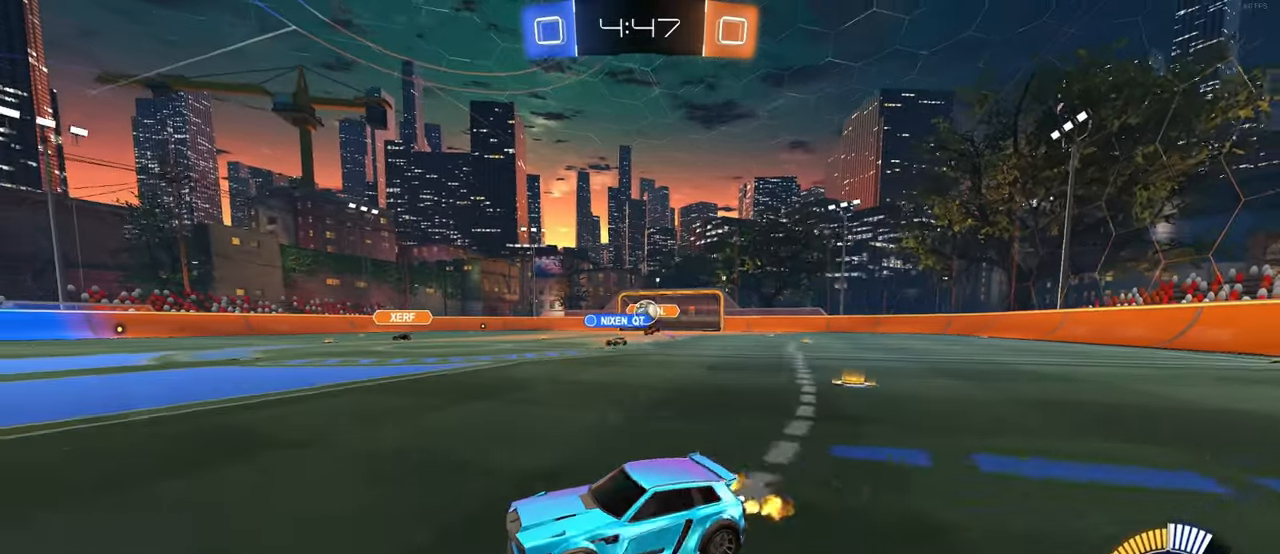
{"buttons": [], "left_stick": "left", "right_stick": "center", "events": [[33, "left_stick", "center"], [83, "L2", "down"], [217, "L2", "up"], [350, "left_stick", "left"]]}
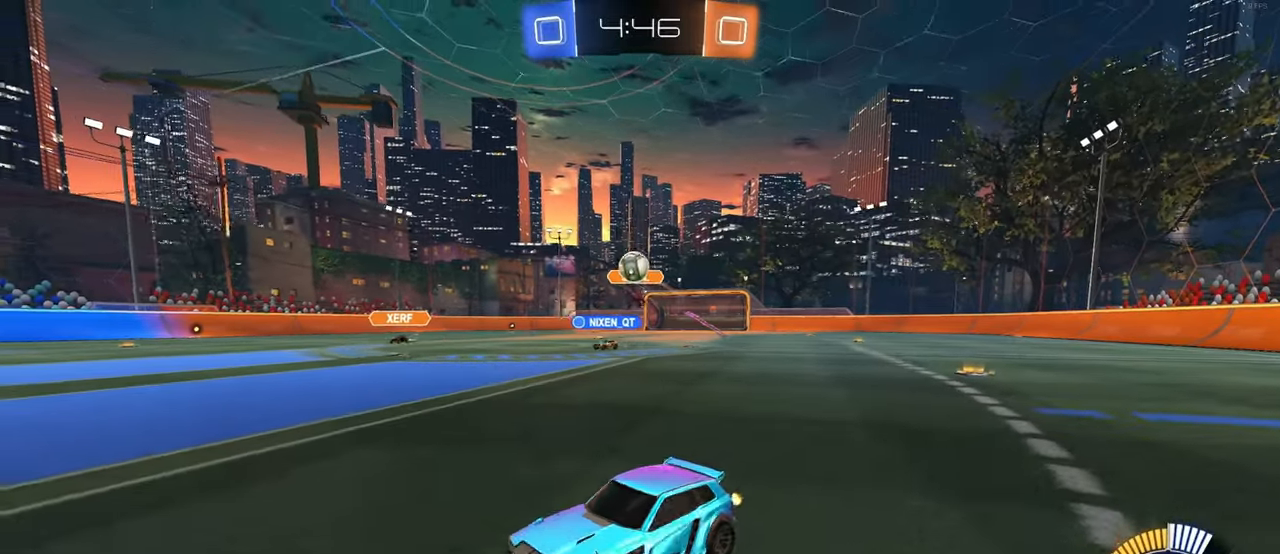
{"buttons": [], "left_stick": "center", "right_stick": "center", "events": [[50, "left_stick", "center"], [117, "left_stick", "left"], [300, "left_stick", "center"]]}
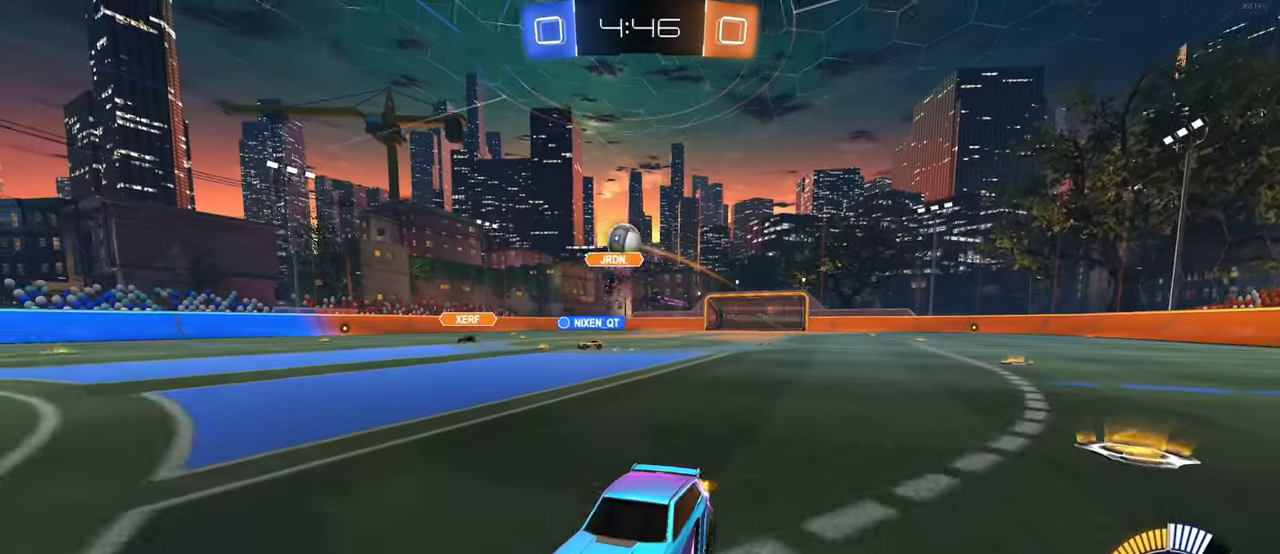
{"buttons": [], "left_stick": "center", "right_stick": "center", "events": [[17, "left_stick", "right"], [417, "left_stick", "center"]]}
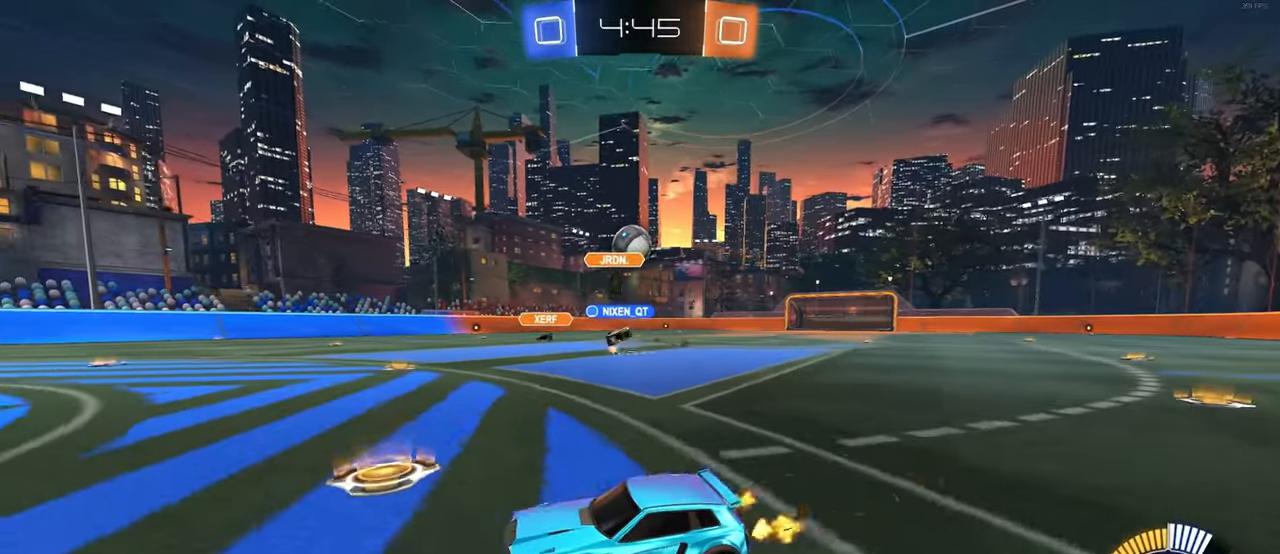
{"buttons": ["R1"], "left_stick": "right", "right_stick": "center", "events": [[200, "left_stick", "right"], [450, "R1", "down"]]}
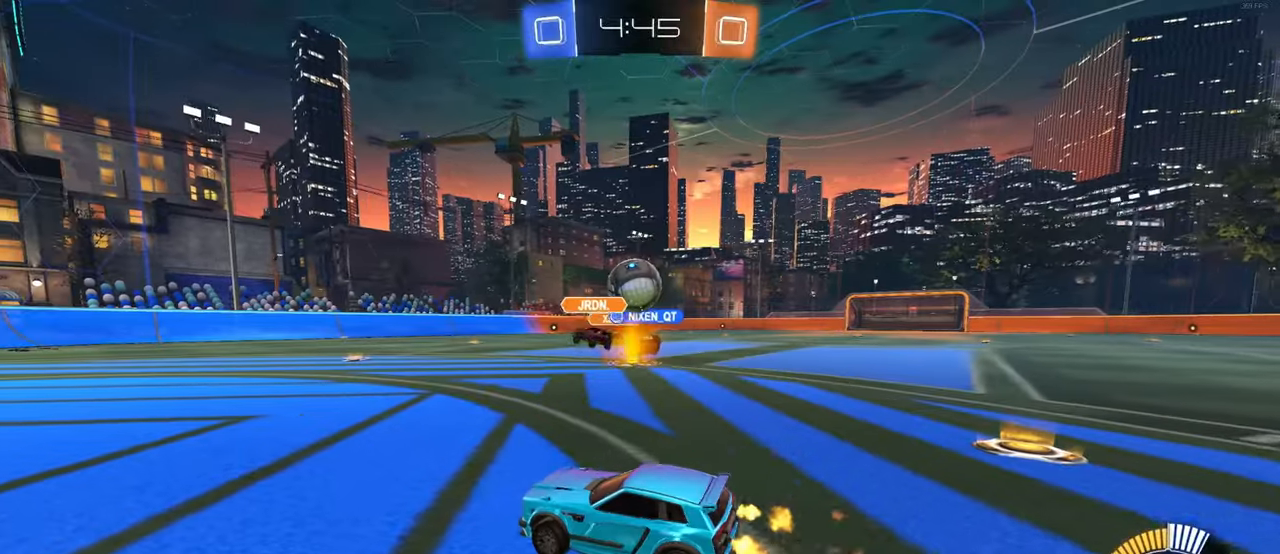
{"buttons": ["CROSS", "R1"], "left_stick": "up-left", "right_stick": "center", "events": [[167, "CROSS", "down"], [234, "left_stick", "down"], [350, "CROSS", "up"], [367, "left_stick", "center"], [434, "left_stick", "up-left"], [467, "CROSS", "down"]]}
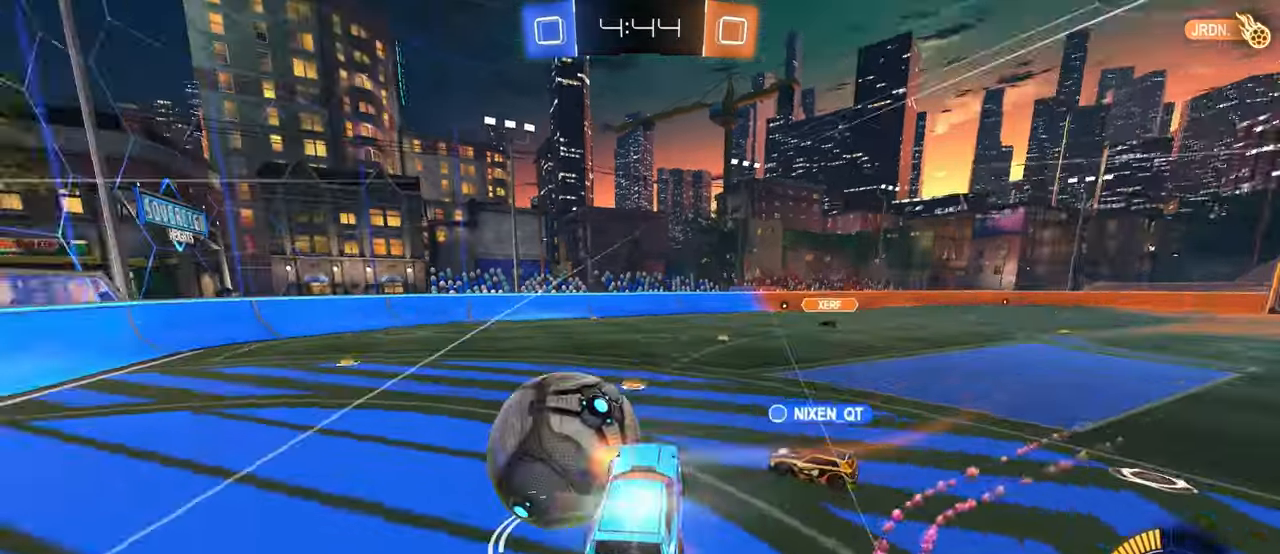
{"buttons": ["SQUARE"], "left_stick": "down-left", "right_stick": "center", "events": [[67, "CROSS", "up"], [67, "R1", "up"], [67, "left_stick", "down-left"], [217, "left_stick", "down"], [417, "SQUARE", "down"], [434, "left_stick", "down-left"]]}
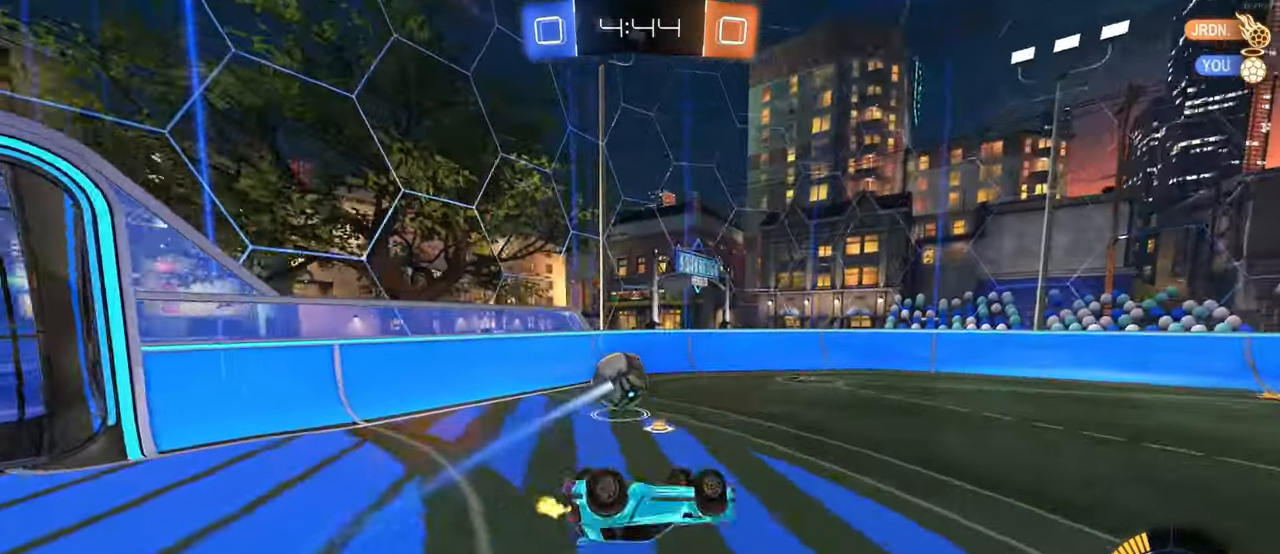
{"buttons": [], "left_stick": "center", "right_stick": "center", "events": [[34, "left_stick", "left"], [267, "SQUARE", "up"], [317, "left_stick", "center"]]}
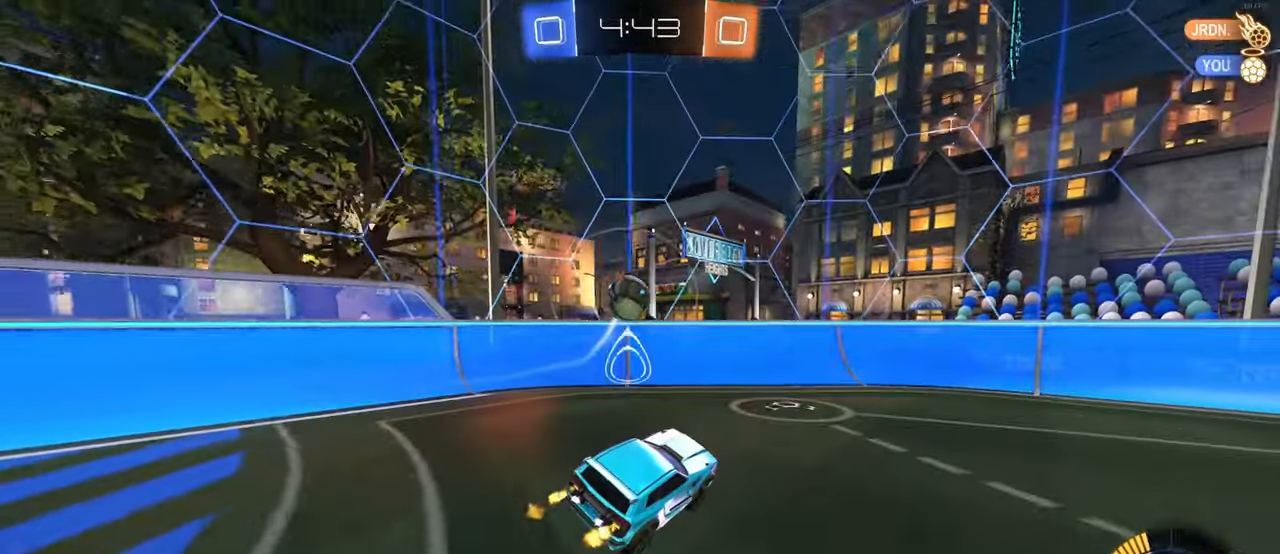
{"buttons": [], "left_stick": "left", "right_stick": "center", "events": [[167, "left_stick", "left"]]}
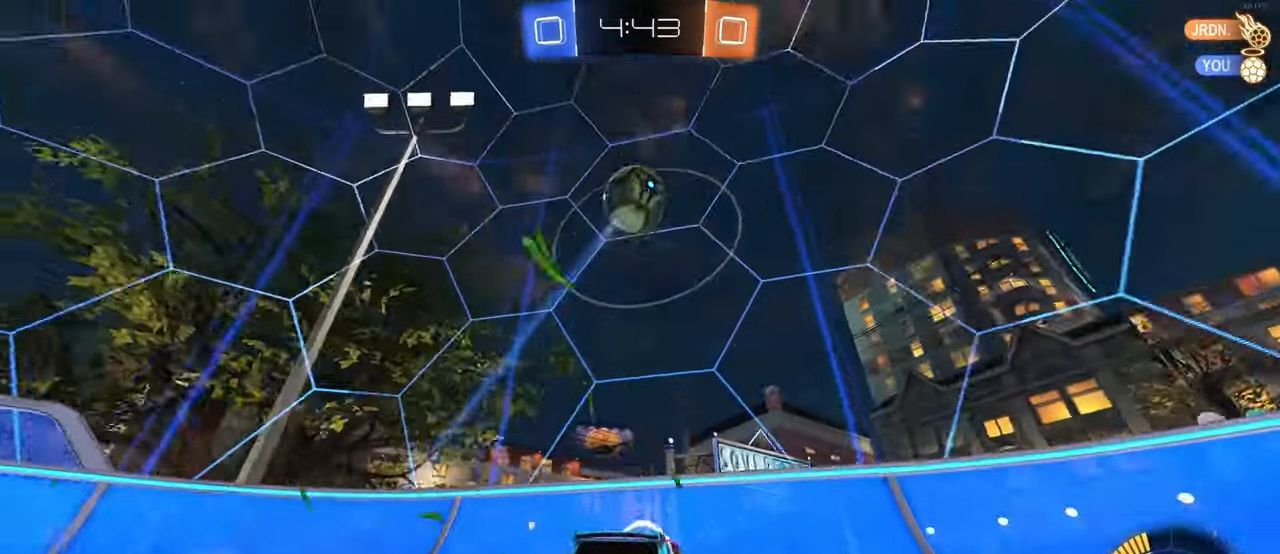
{"buttons": [], "left_stick": "left", "right_stick": "center", "events": [[50, "left_stick", "center"], [250, "left_stick", "left"]]}
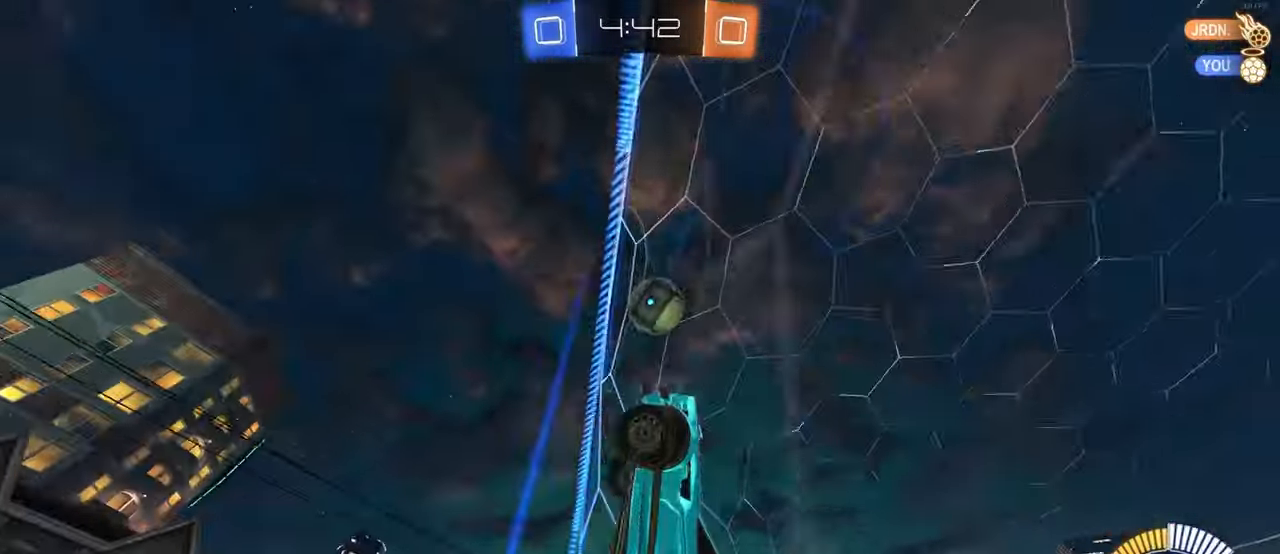
{"buttons": [], "left_stick": "center", "right_stick": "center", "events": [[50, "left_stick", "center"], [250, "left_stick", "left"], [467, "left_stick", "center"]]}
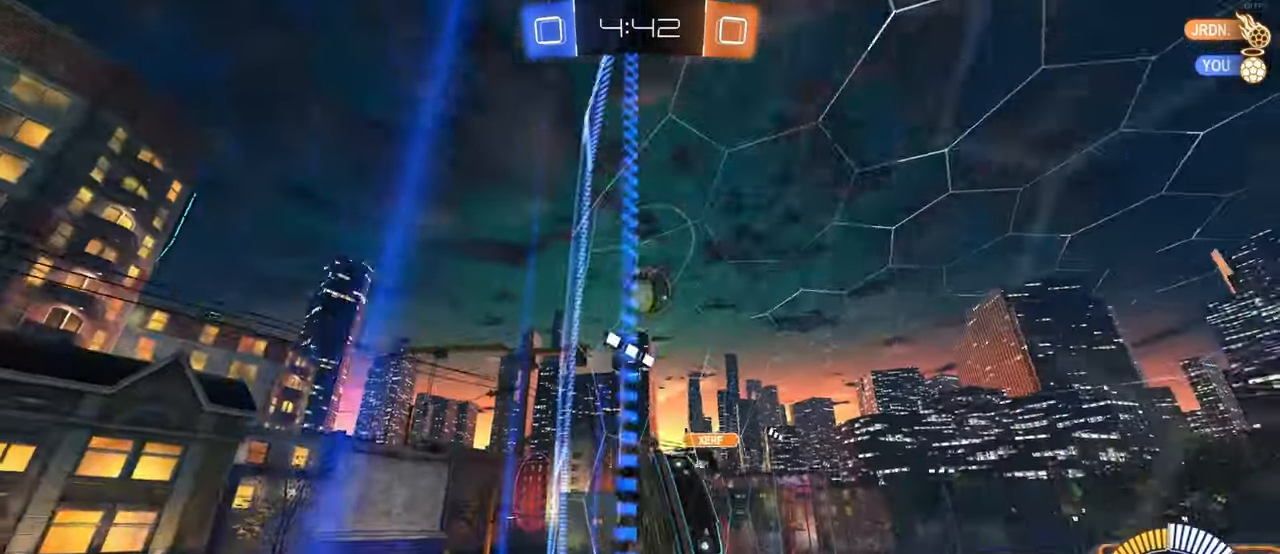
{"buttons": [], "left_stick": "left", "right_stick": "center", "events": [[250, "left_stick", "left"], [317, "SQUARE", "down"], [500, "SQUARE", "up"]]}
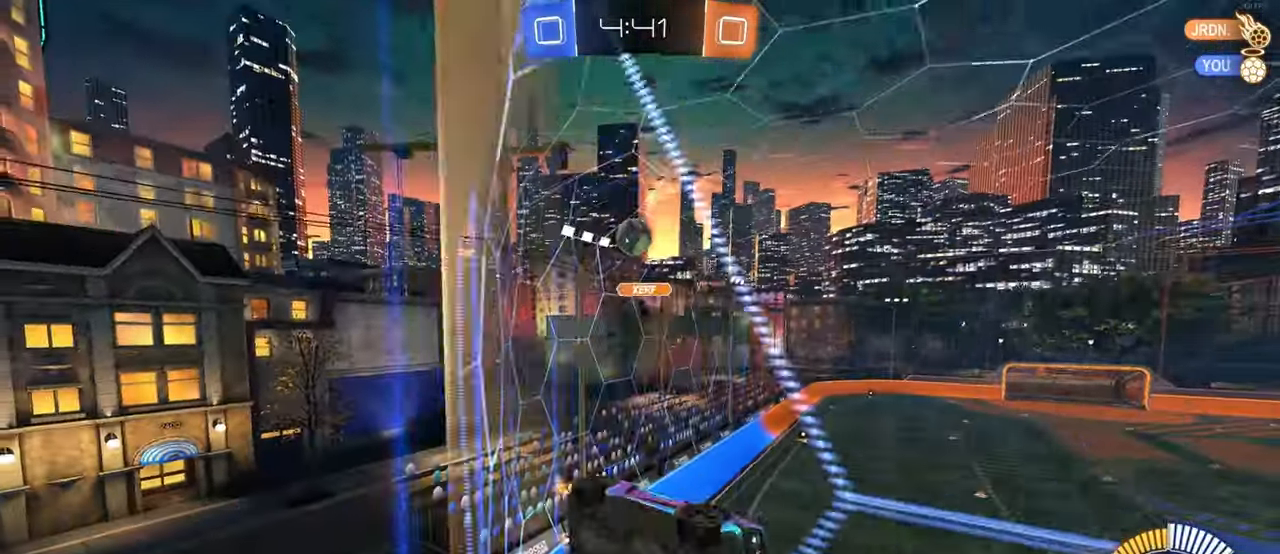
{"buttons": [], "left_stick": "right", "right_stick": "center", "events": [[417, "left_stick", "right"]]}
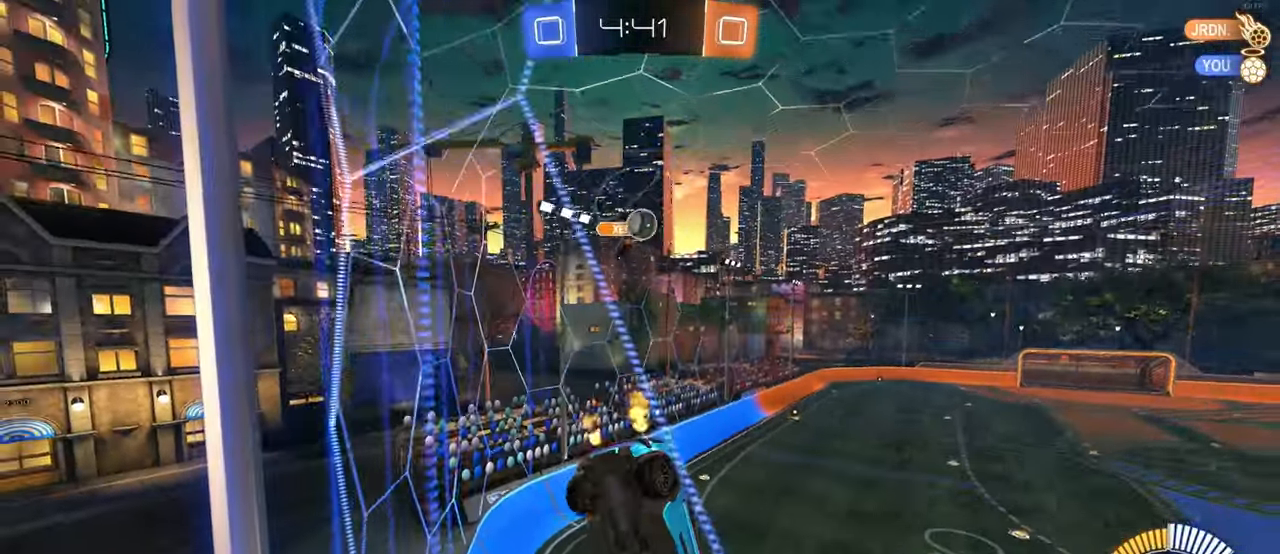
{"buttons": [], "left_stick": "right", "right_stick": "center", "events": [[50, "L2", "down"], [250, "L2", "up"]]}
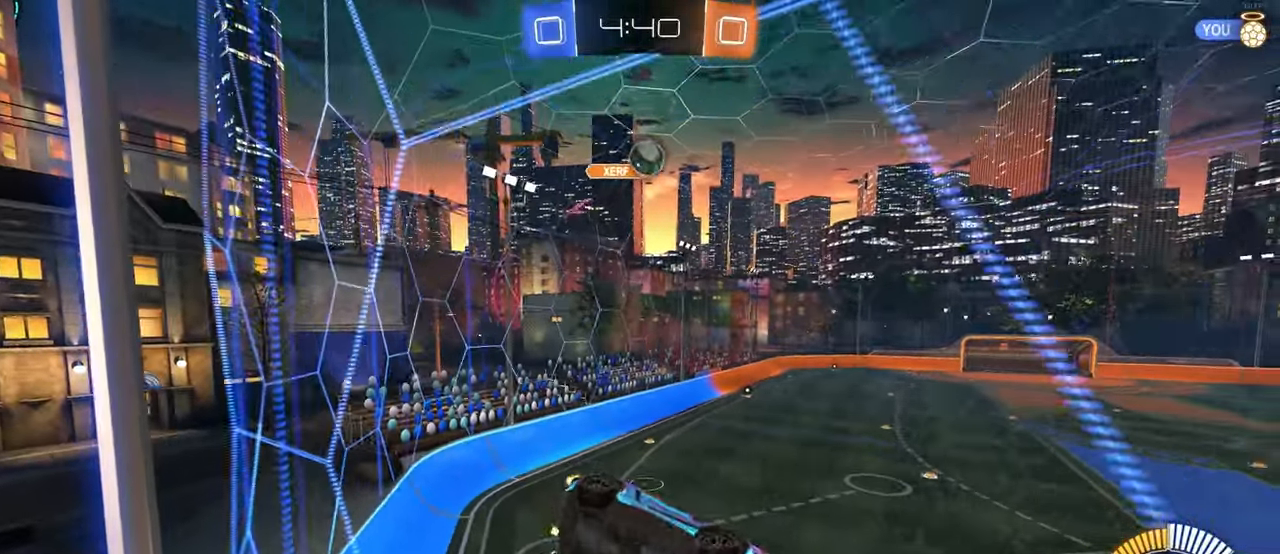
{"buttons": [], "left_stick": "right", "right_stick": "center", "events": [[233, "left_stick", "center"], [433, "left_stick", "right"]]}